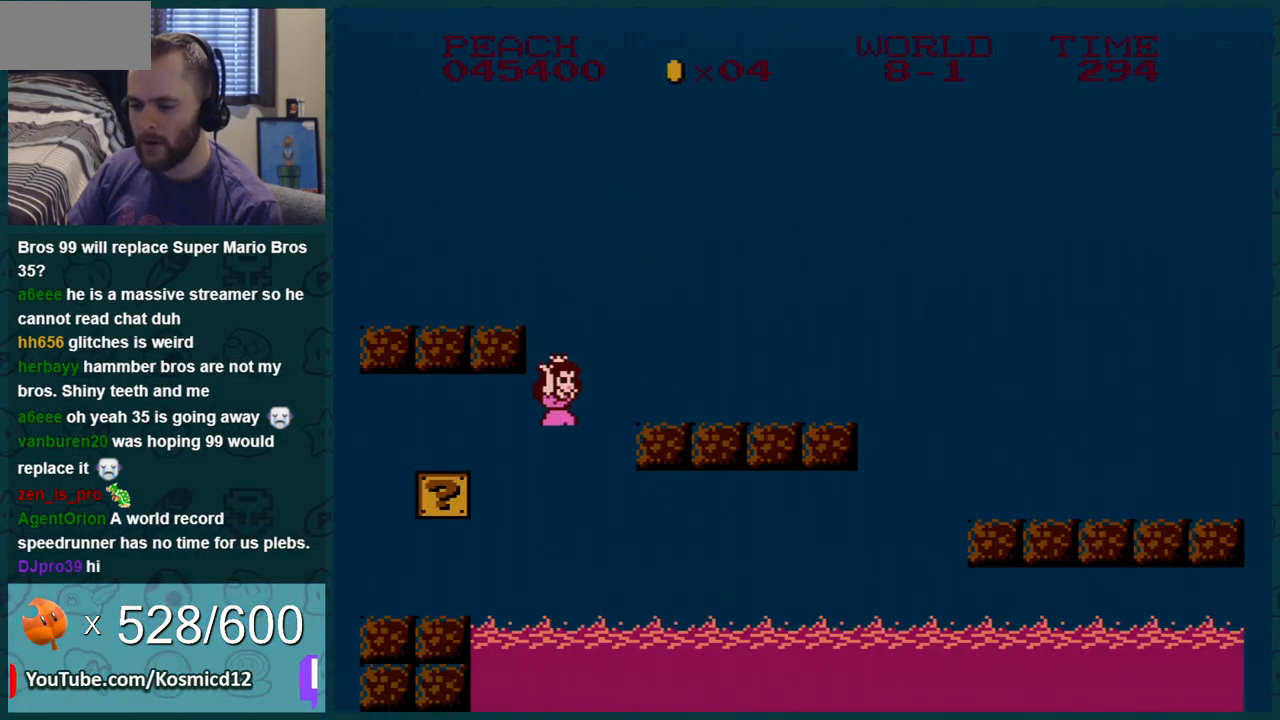
Gameplay with a controller (Nintendo layout); each line is a JSON object with the inputs held at the frame after it. "events" lists button and stick changes between this image and that frame as [ms after this image, input, new state], when the widget could be followed in between. Not read: L3 R3.
{"buttons": ["B"], "events": [[334, "A", "down"], [468, "A", "up"], [468, "DPAD_LEFT", "up"]]}
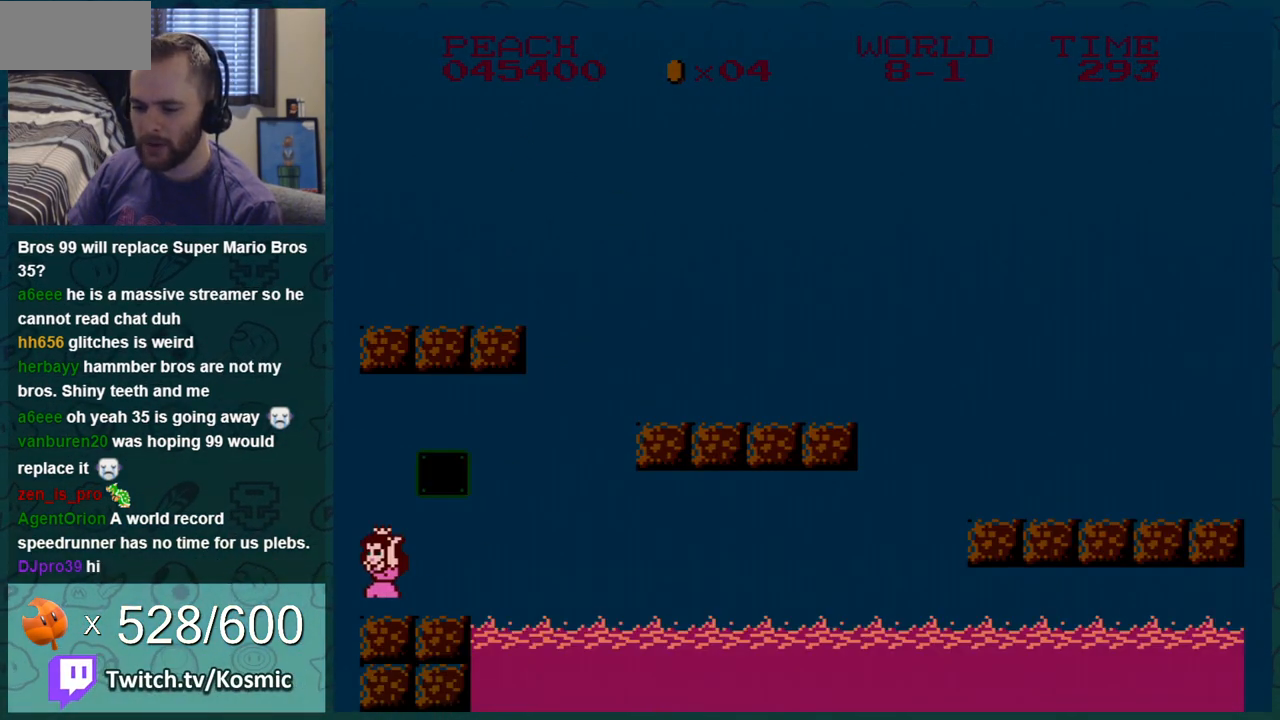
{"buttons": ["B", "DPAD_RIGHT"], "events": [[150, "A", "down"], [234, "DPAD_RIGHT", "down"], [384, "A", "up"]]}
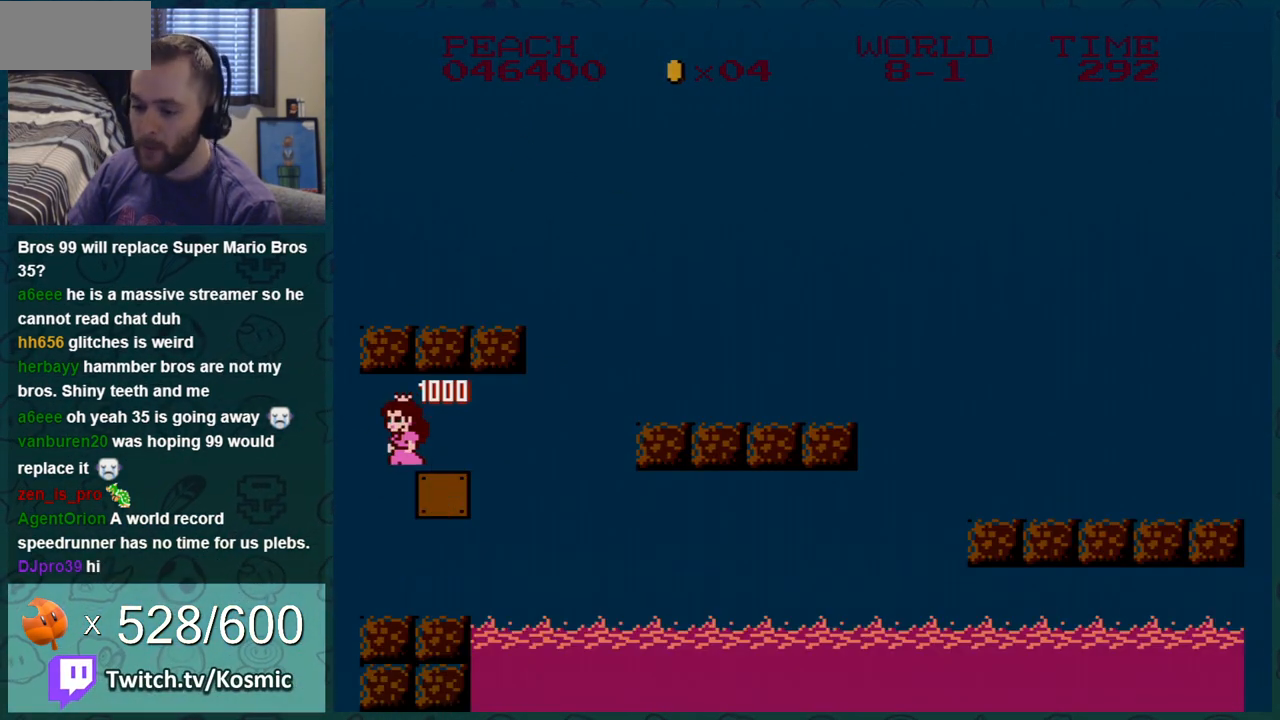
{"buttons": ["B", "DPAD_LEFT"], "events": [[17, "DPAD_RIGHT", "up"], [167, "DPAD_LEFT", "down"]]}
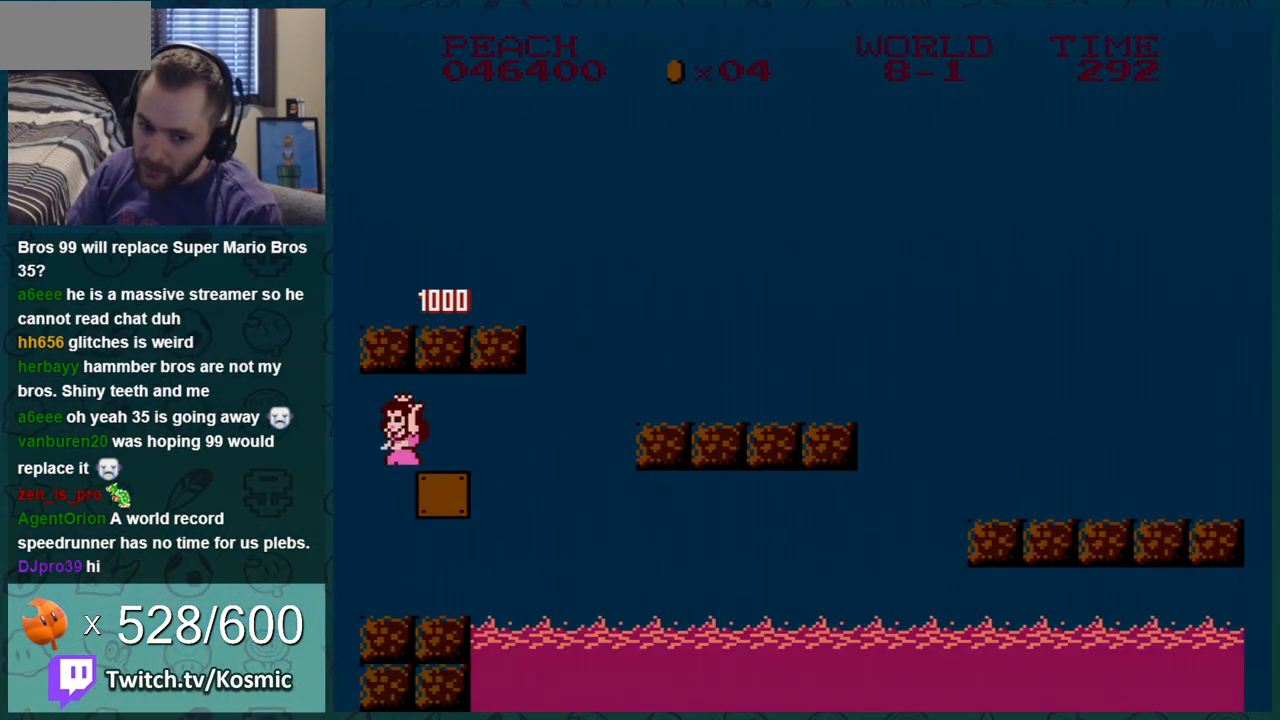
{"buttons": ["B", "DPAD_LEFT"], "events": []}
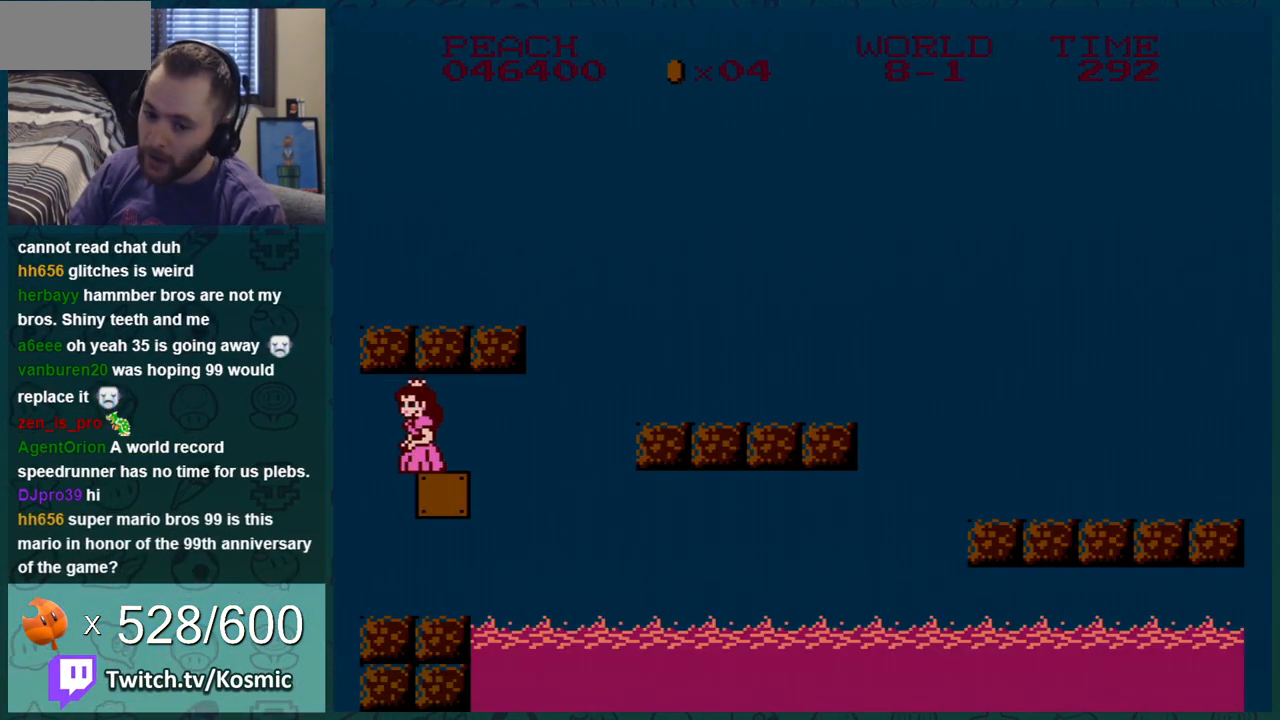
{"buttons": ["B"], "events": [[384, "DPAD_LEFT", "up"]]}
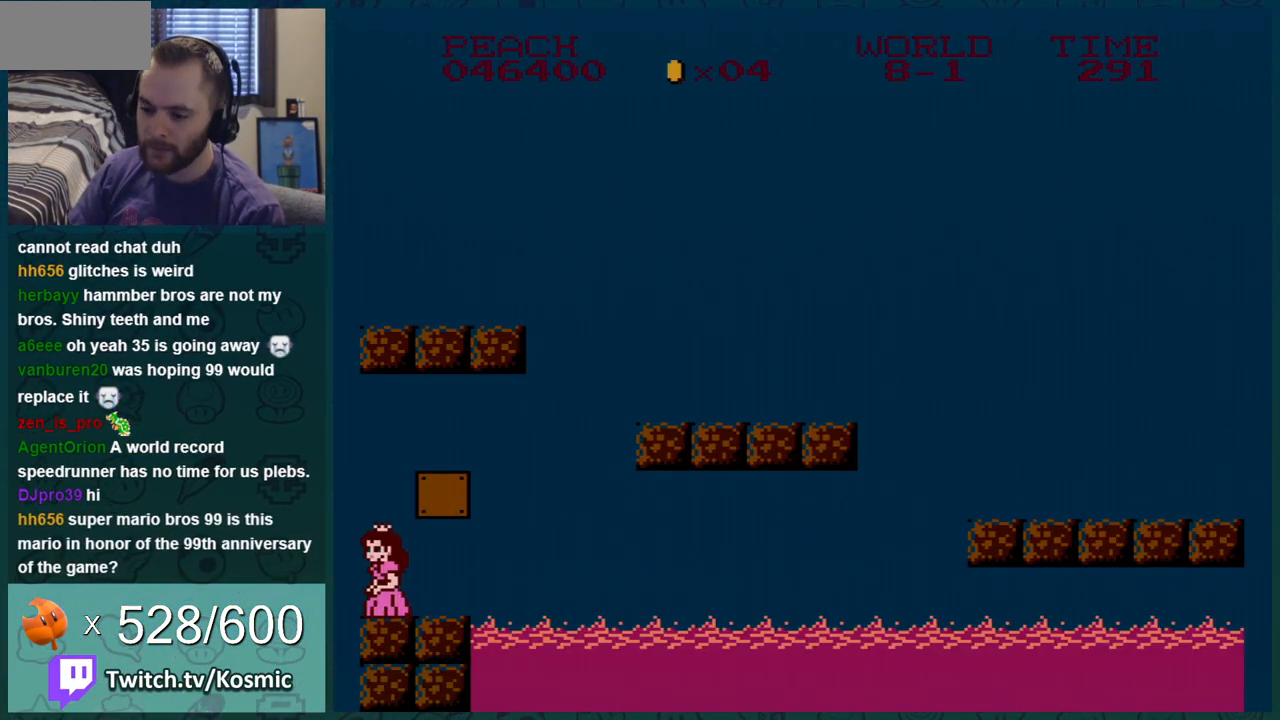
{"buttons": ["B", "DPAD_DOWN"], "events": [[17, "DPAD_RIGHT", "down"], [484, "DPAD_DOWN", "down"], [484, "DPAD_RIGHT", "up"]]}
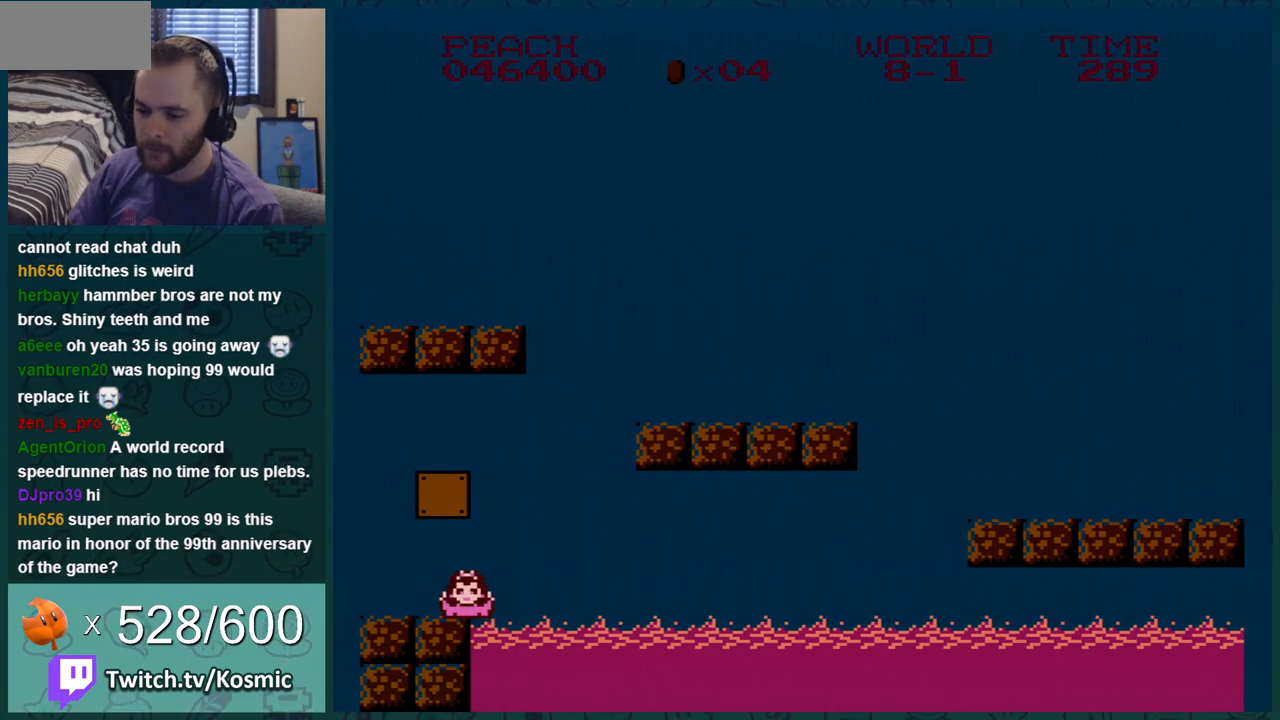
{"buttons": ["A", "B", "DPAD_RIGHT"], "events": [[51, "A", "down"], [234, "DPAD_DOWN", "up"], [234, "DPAD_RIGHT", "down"]]}
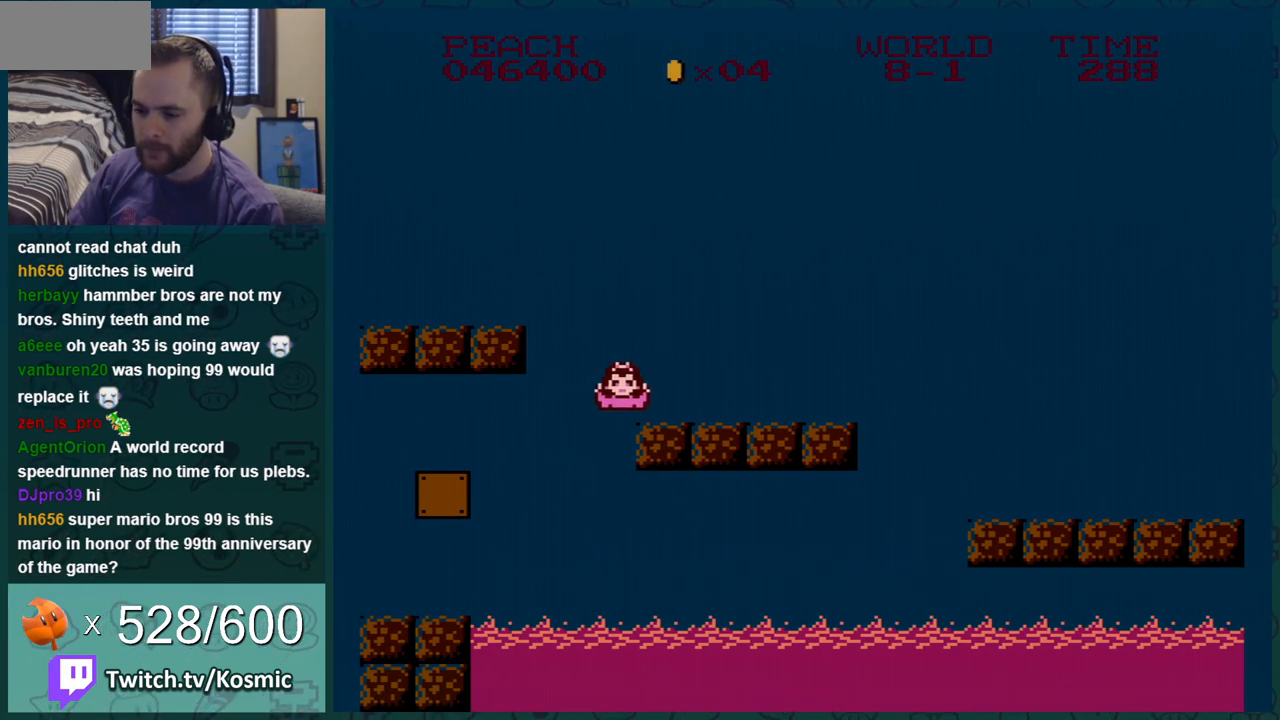
{"buttons": ["B"], "events": [[17, "A", "up"], [350, "A", "down"], [417, "A", "up"], [450, "DPAD_RIGHT", "up"]]}
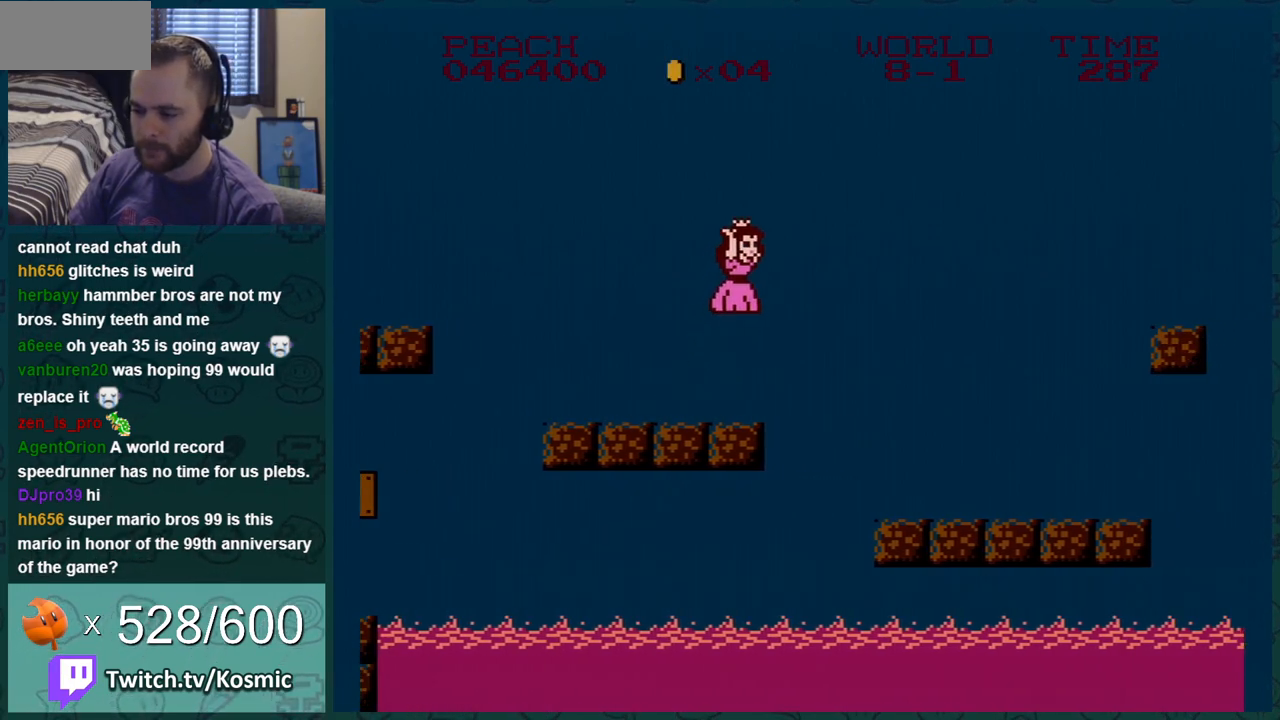
{"buttons": ["A", "B"], "events": [[418, "DPAD_LEFT", "down"], [451, "A", "down"], [484, "DPAD_LEFT", "up"]]}
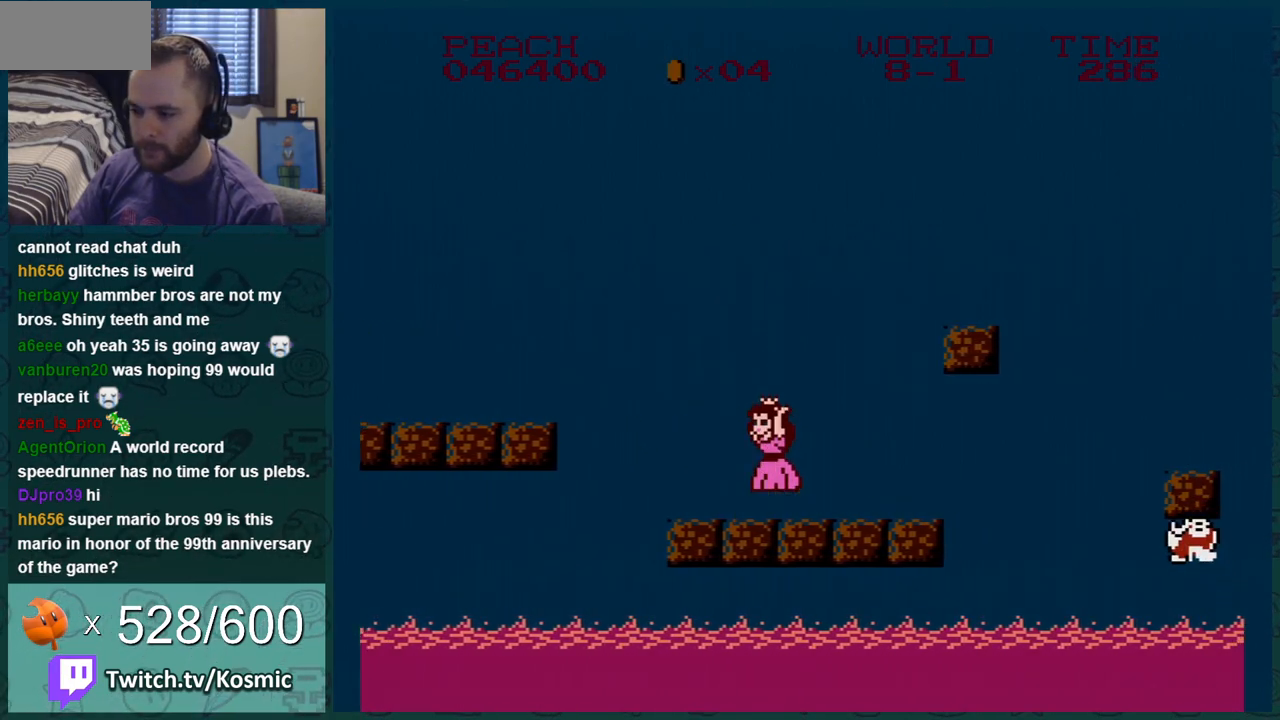
{"buttons": ["B", "DPAD_LEFT"], "events": [[301, "DPAD_LEFT", "down"], [367, "A", "up"]]}
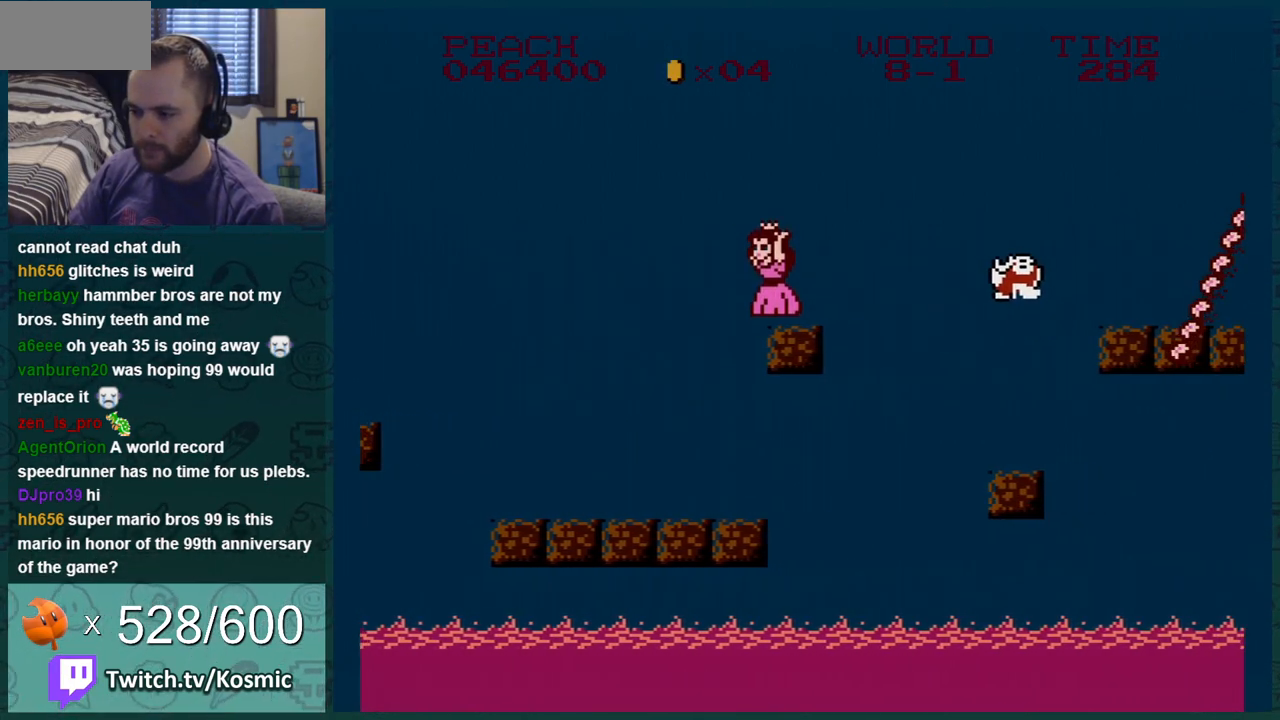
{"buttons": ["A", "B", "DPAD_RIGHT"], "events": [[117, "DPAD_LEFT", "up"], [217, "DPAD_RIGHT", "down"], [333, "A", "down"]]}
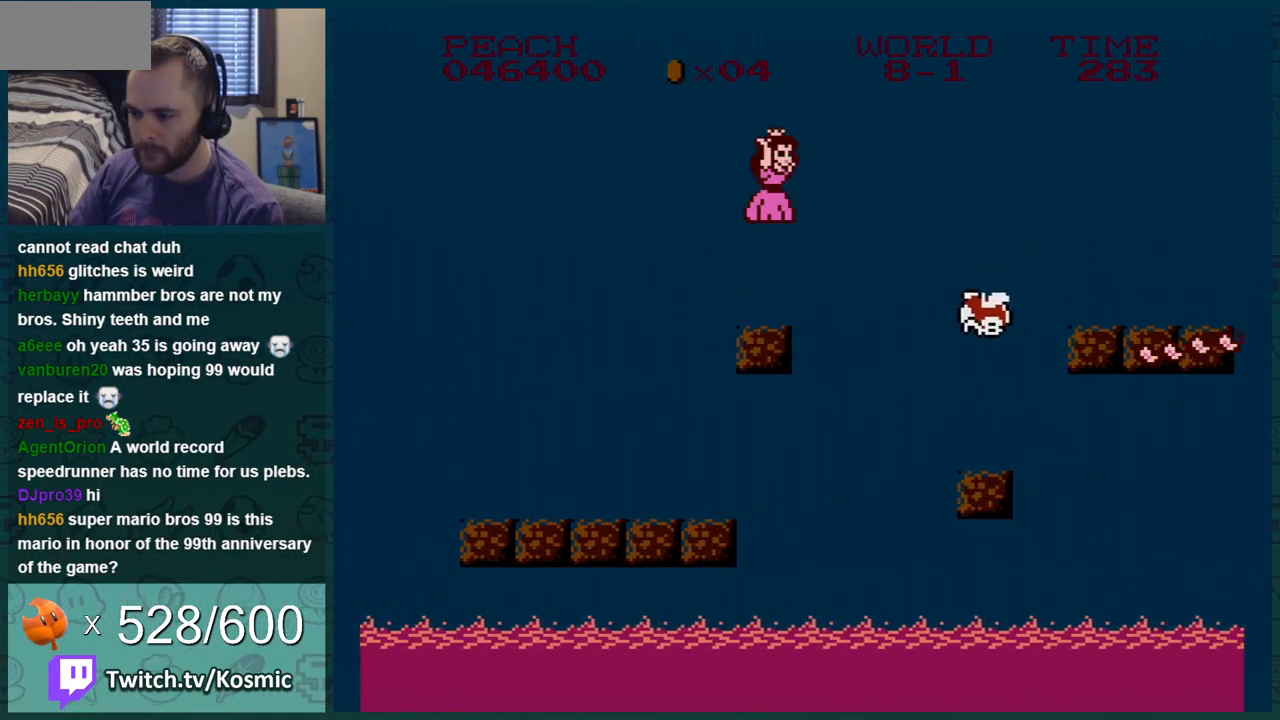
{"buttons": ["B", "DPAD_RIGHT"], "events": [[117, "A", "up"]]}
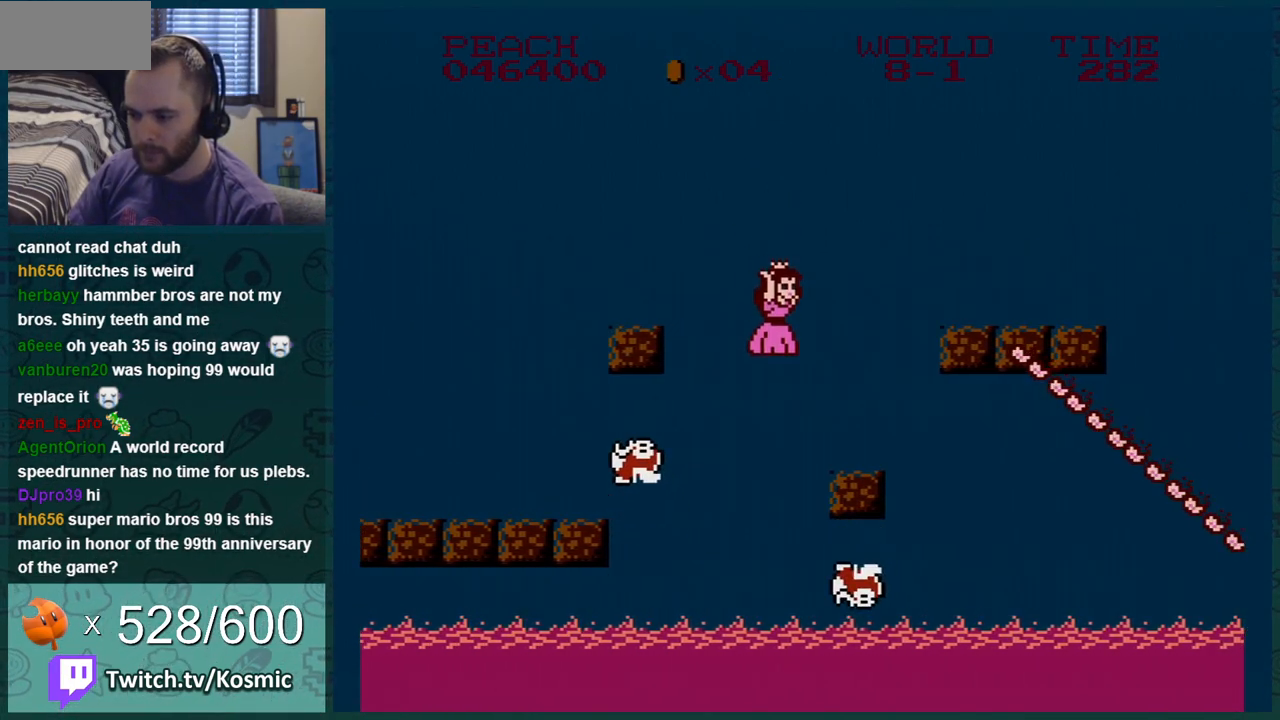
{"buttons": ["B"], "events": [[233, "A", "down"], [400, "A", "up"], [467, "DPAD_RIGHT", "up"]]}
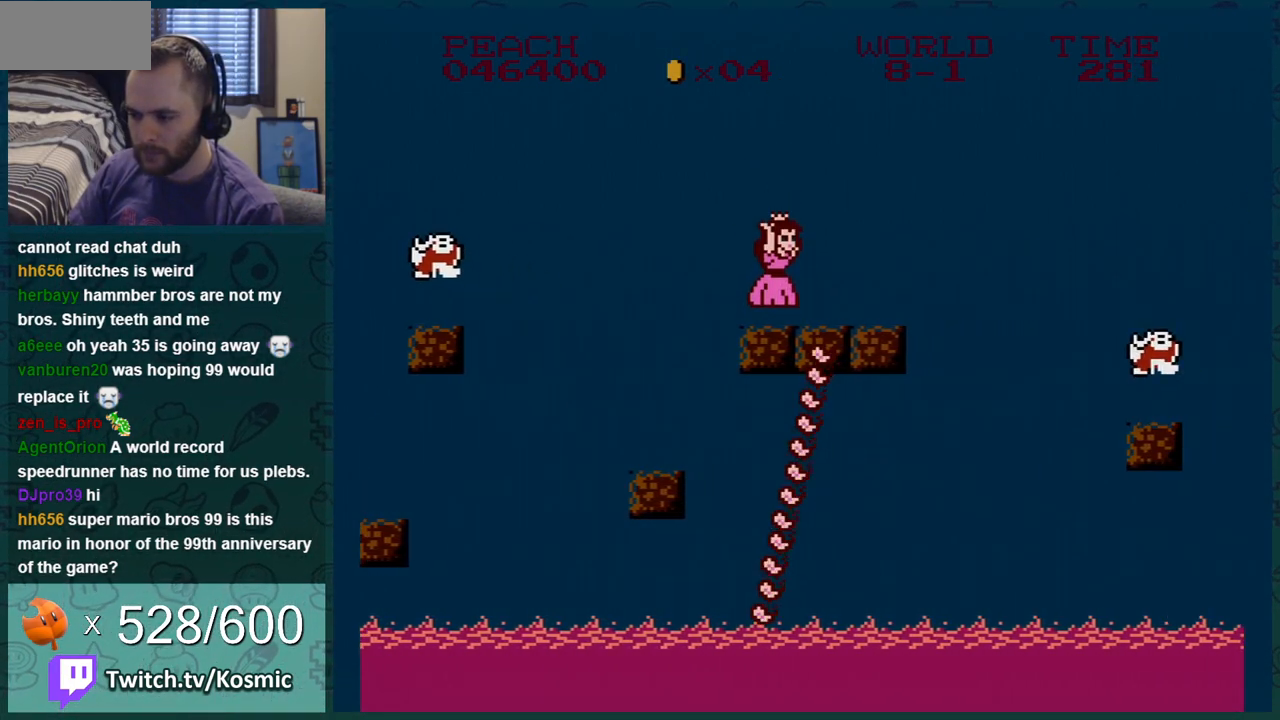
{"buttons": ["A", "B"], "events": [[17, "DPAD_RIGHT", "down"], [84, "DPAD_RIGHT", "up"], [184, "A", "down"], [234, "DPAD_LEFT", "down"], [484, "DPAD_LEFT", "up"]]}
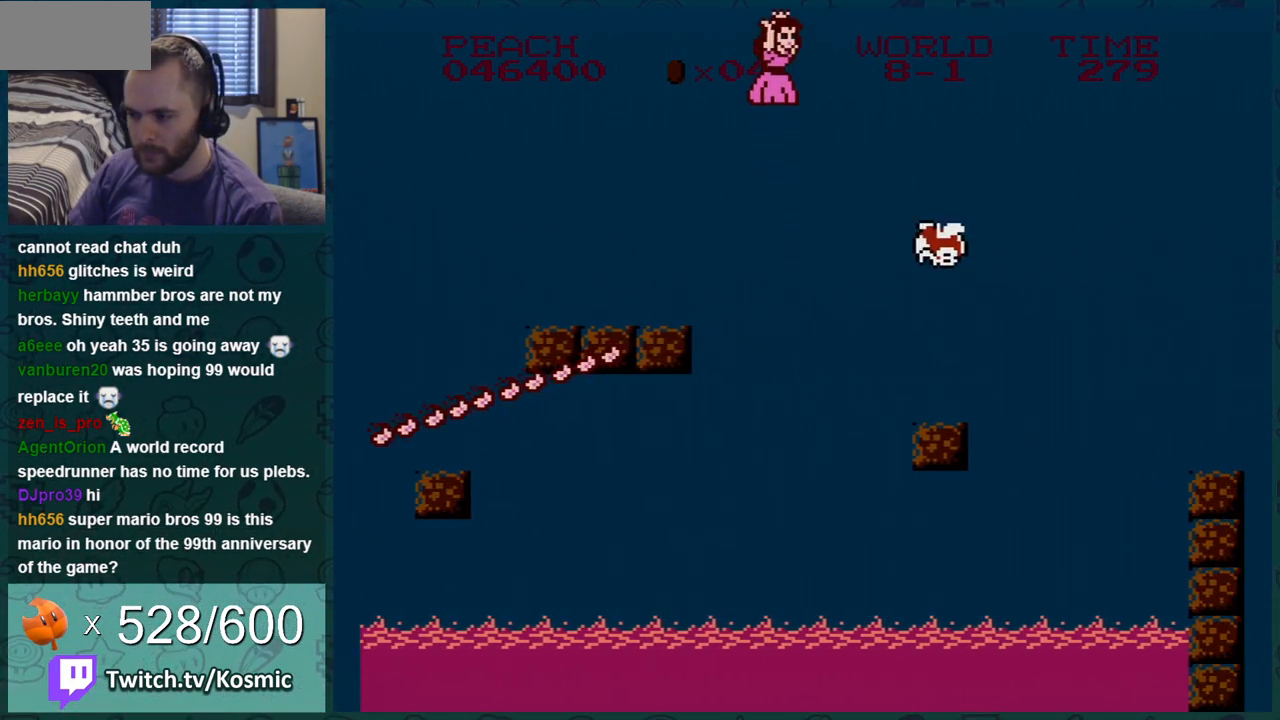
{"buttons": ["B"], "events": [[200, "DPAD_LEFT", "down"], [300, "A", "up"], [400, "DPAD_LEFT", "up"]]}
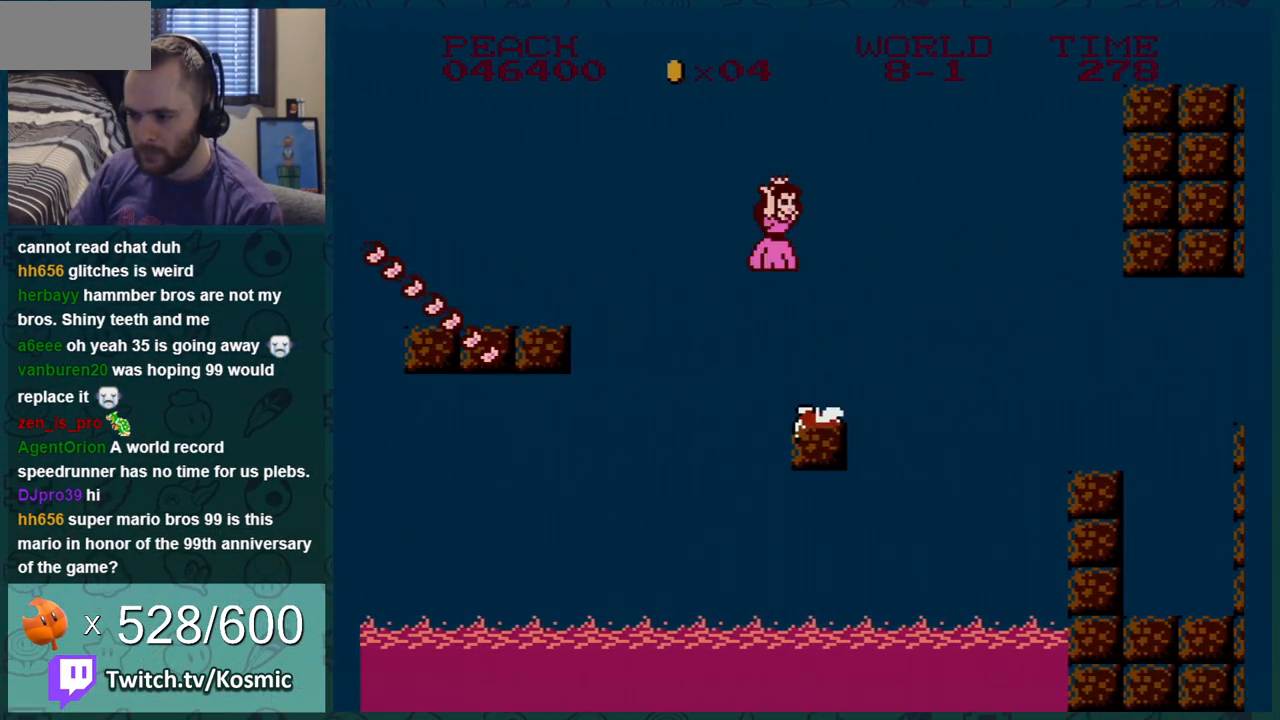
{"buttons": ["A", "B", "DPAD_RIGHT"], "events": [[184, "DPAD_RIGHT", "down"], [301, "A", "down"]]}
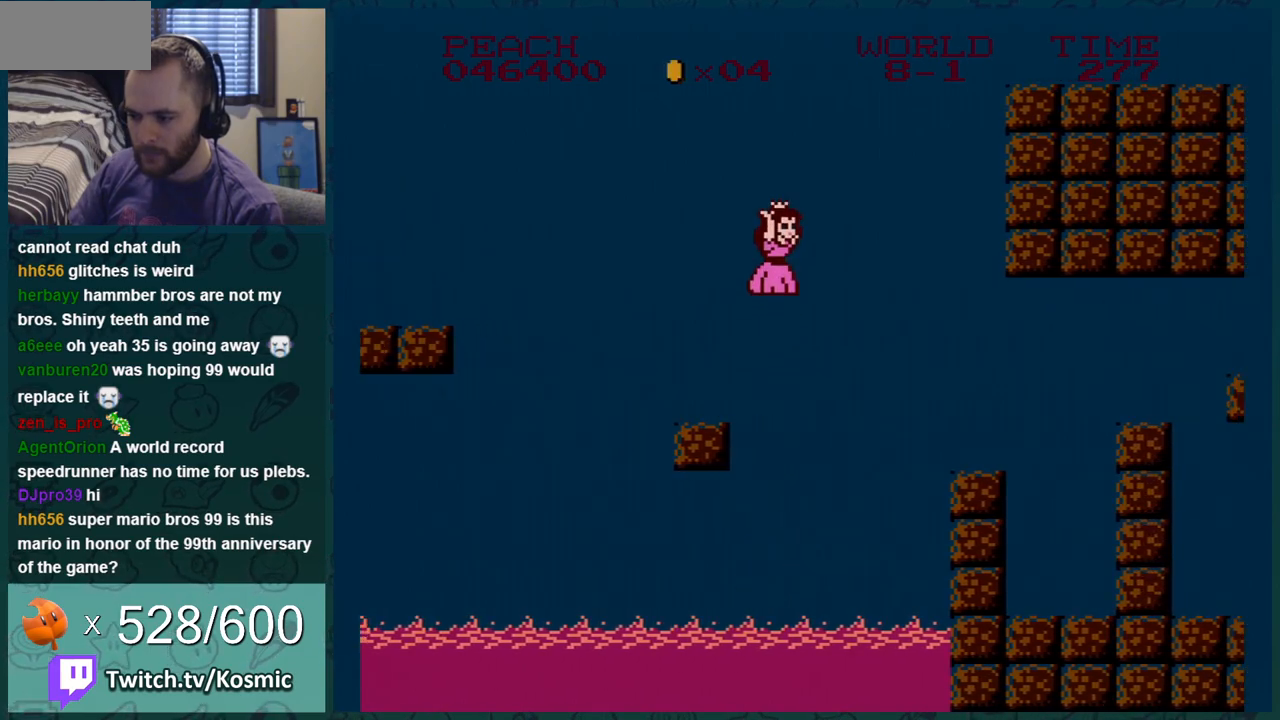
{"buttons": ["B", "DPAD_RIGHT"], "events": [[83, "A", "up"]]}
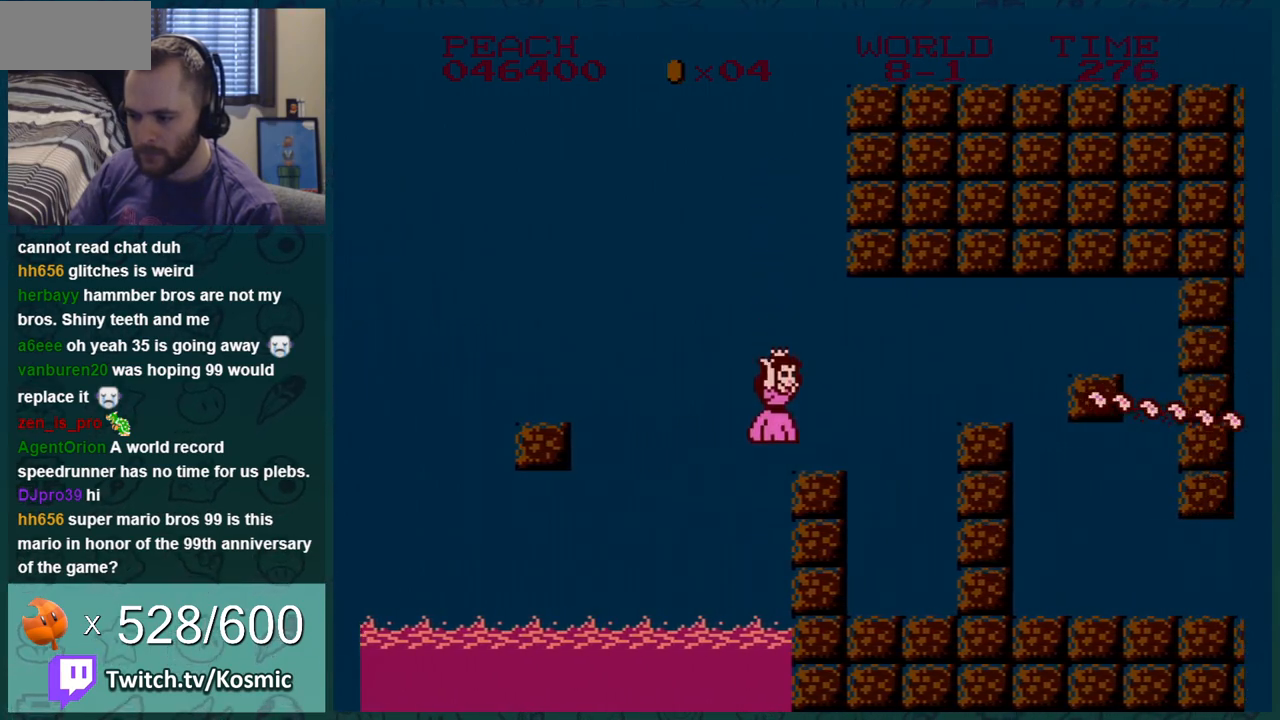
{"buttons": ["B", "DPAD_DOWN"], "events": [[167, "DPAD_DOWN", "down"], [167, "DPAD_RIGHT", "up"], [200, "A", "down"], [234, "A", "up"], [301, "DPAD_RIGHT", "down"], [334, "DPAD_DOWN", "up"], [434, "DPAD_RIGHT", "up"], [484, "DPAD_DOWN", "down"]]}
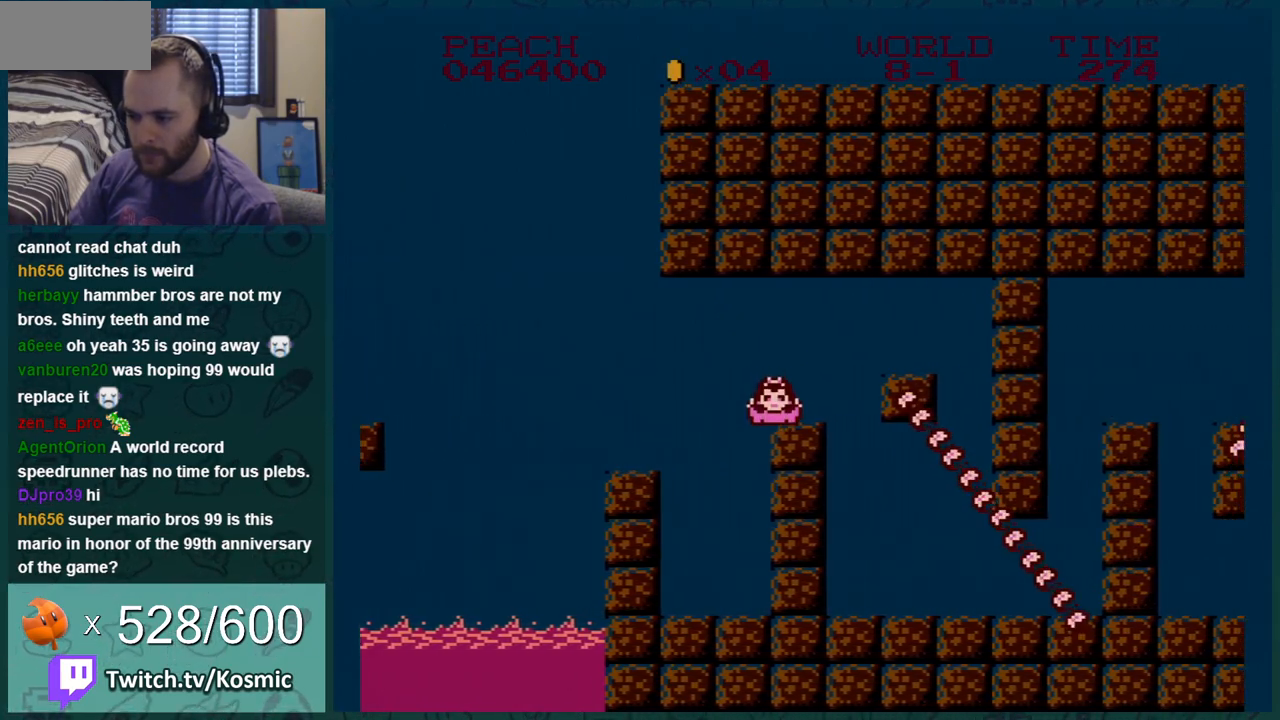
{"buttons": ["B", "DPAD_RIGHT"], "events": [[83, "A", "down"], [133, "A", "up"], [133, "DPAD_RIGHT", "down"], [167, "DPAD_DOWN", "up"]]}
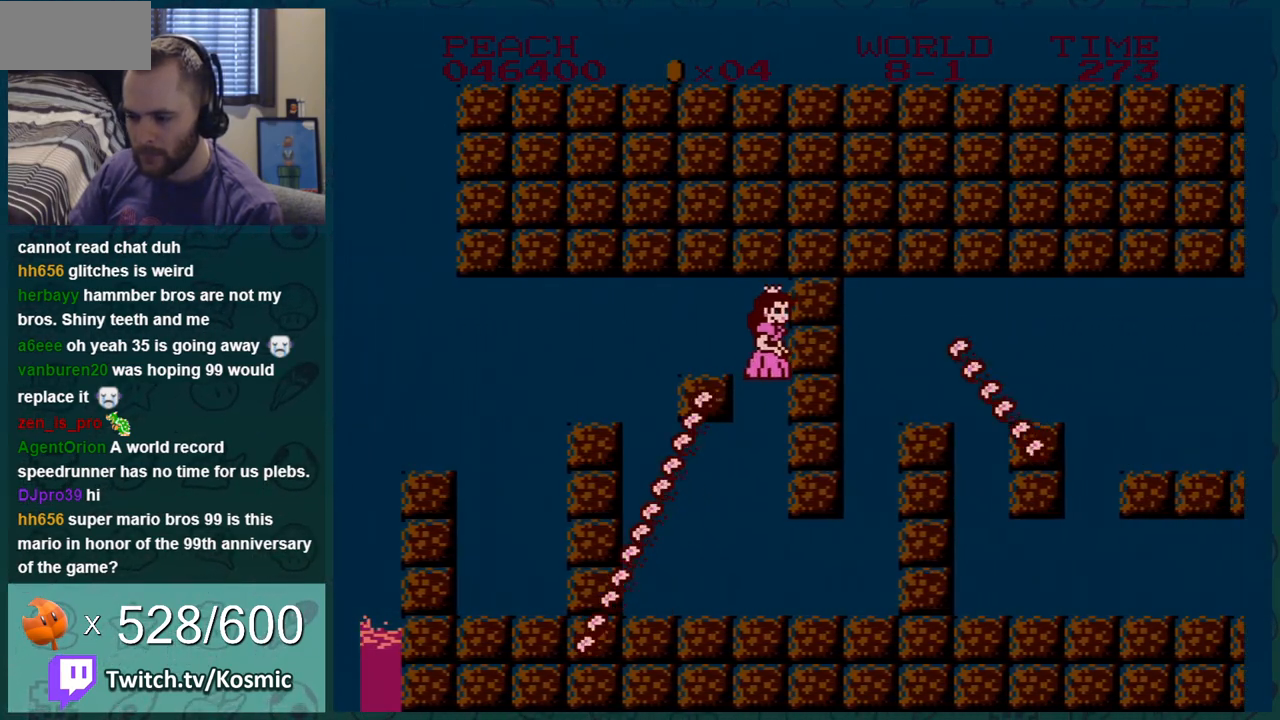
{"buttons": ["B"], "events": [[334, "DPAD_RIGHT", "up"]]}
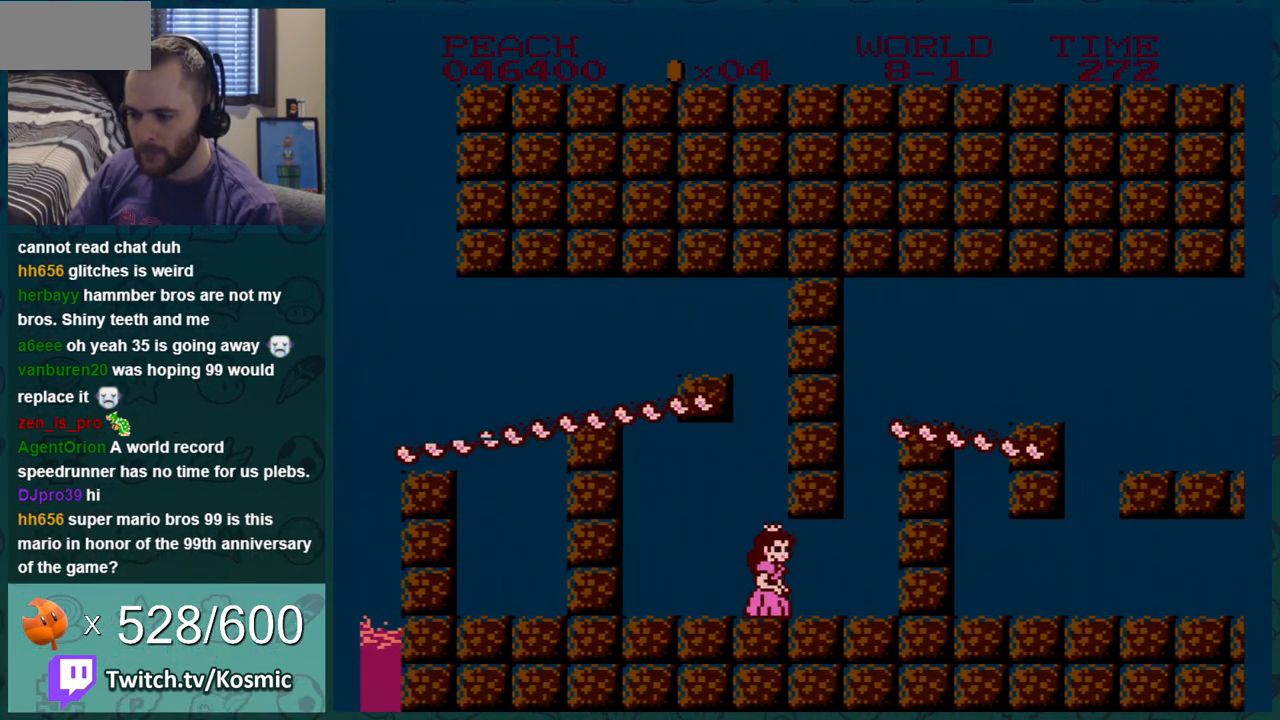
{"buttons": ["A", "B", "DPAD_DOWN"], "events": [[50, "DPAD_RIGHT", "down"], [450, "DPAD_DOWN", "down"], [450, "DPAD_RIGHT", "up"], [500, "A", "down"]]}
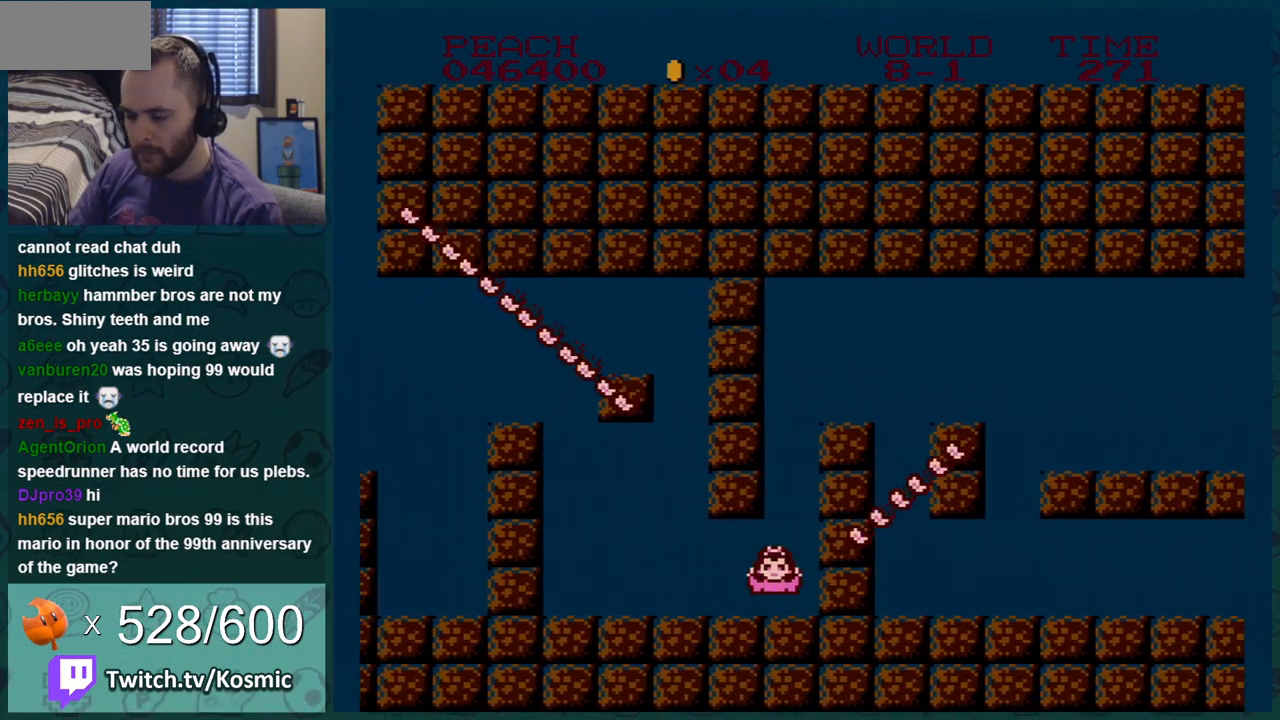
{"buttons": ["B", "DPAD_RIGHT"], "events": [[134, "DPAD_DOWN", "up"], [134, "DPAD_RIGHT", "down"], [384, "A", "up"]]}
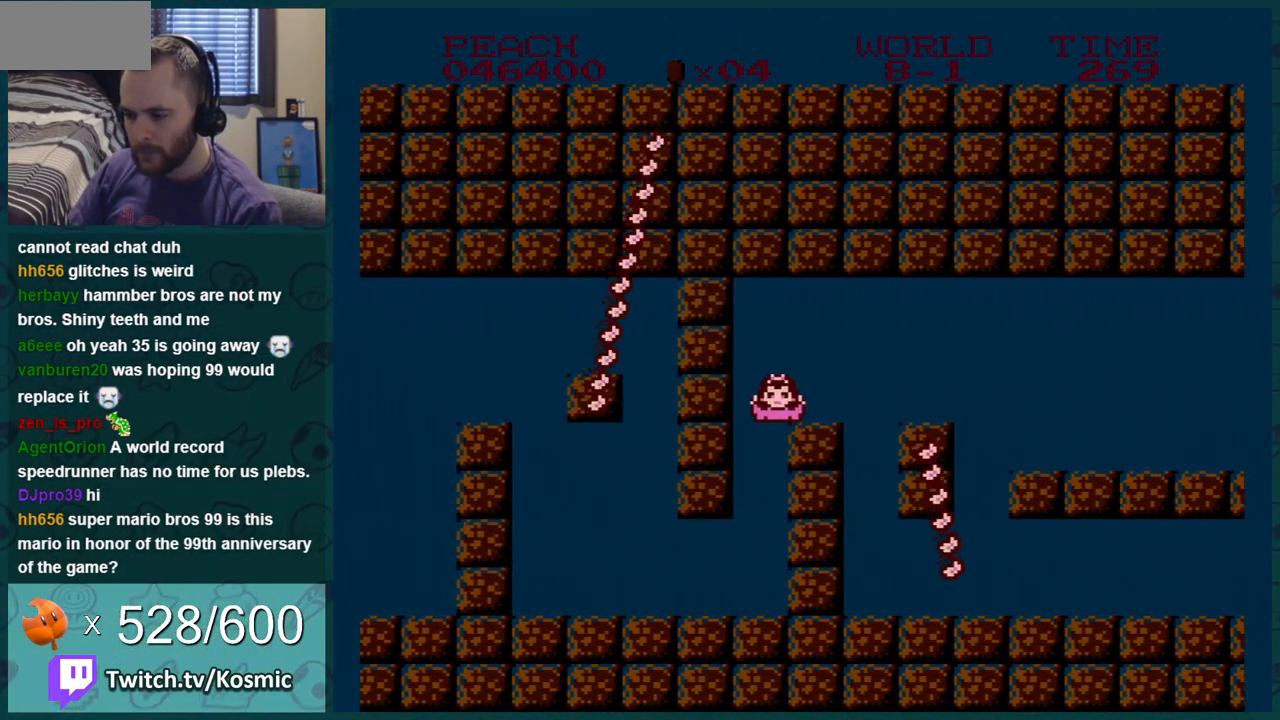
{"buttons": ["B", "DPAD_RIGHT"], "events": [[283, "DPAD_RIGHT", "up"], [317, "DPAD_LEFT", "down"], [450, "DPAD_LEFT", "up"], [484, "DPAD_RIGHT", "down"]]}
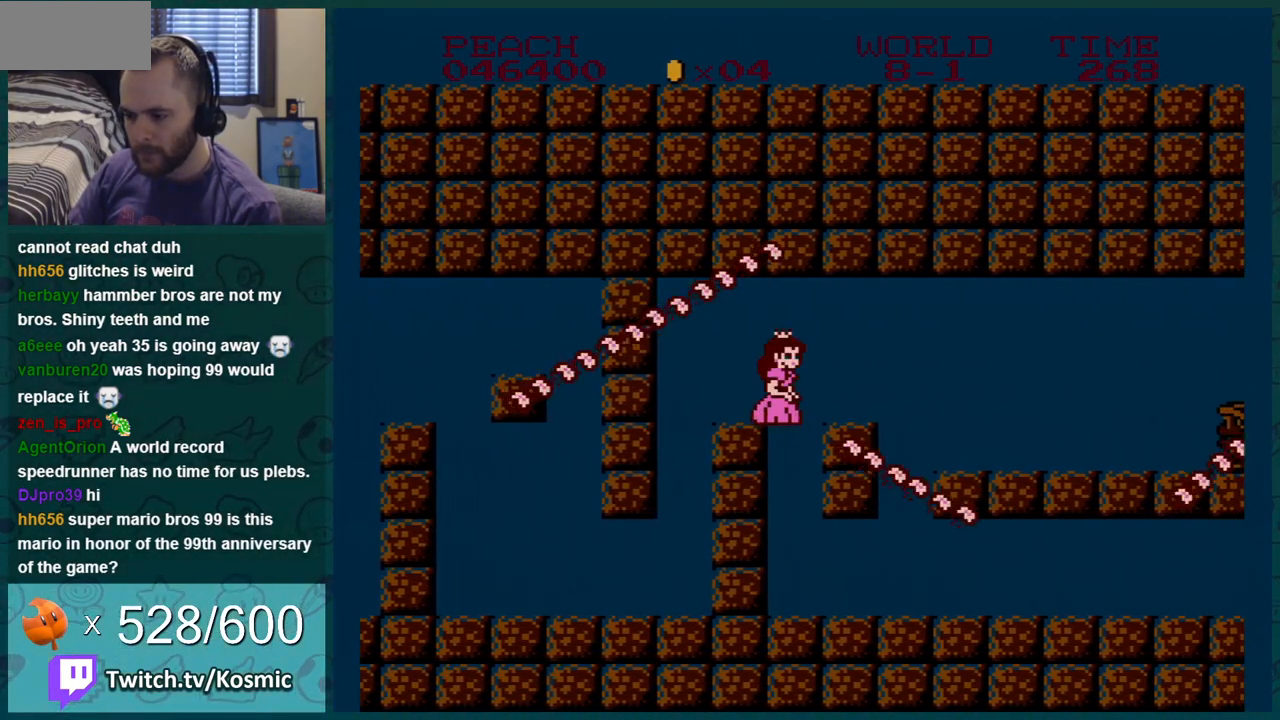
{"buttons": ["B", "DPAD_RIGHT"], "events": []}
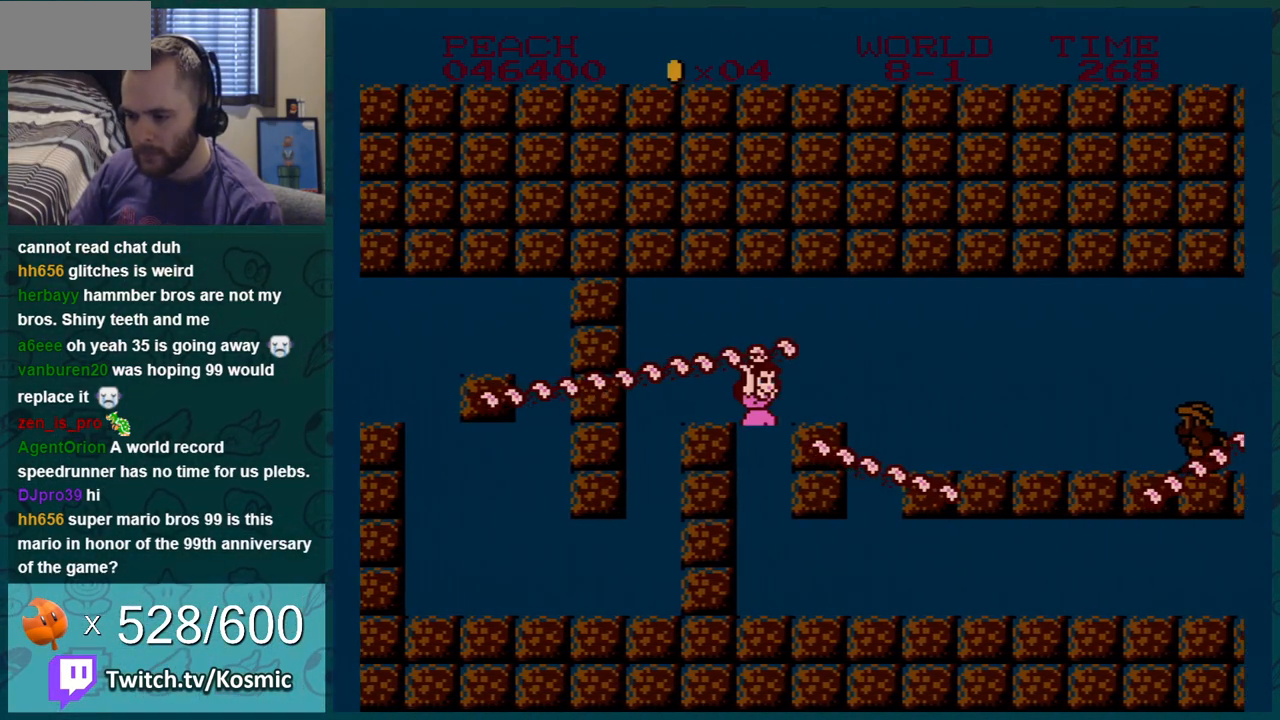
{"buttons": ["B"], "events": [[467, "DPAD_RIGHT", "up"]]}
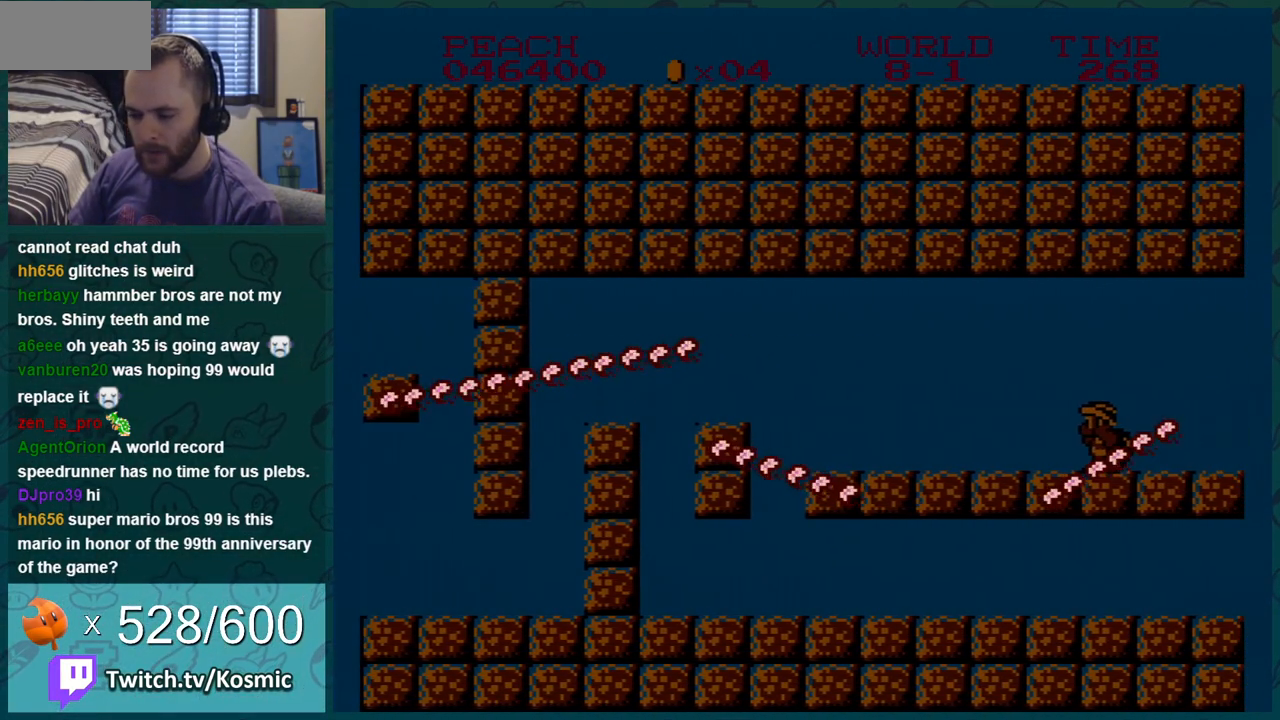
{"buttons": ["B", "DPAD_RIGHT"], "events": [[84, "DPAD_RIGHT", "down"]]}
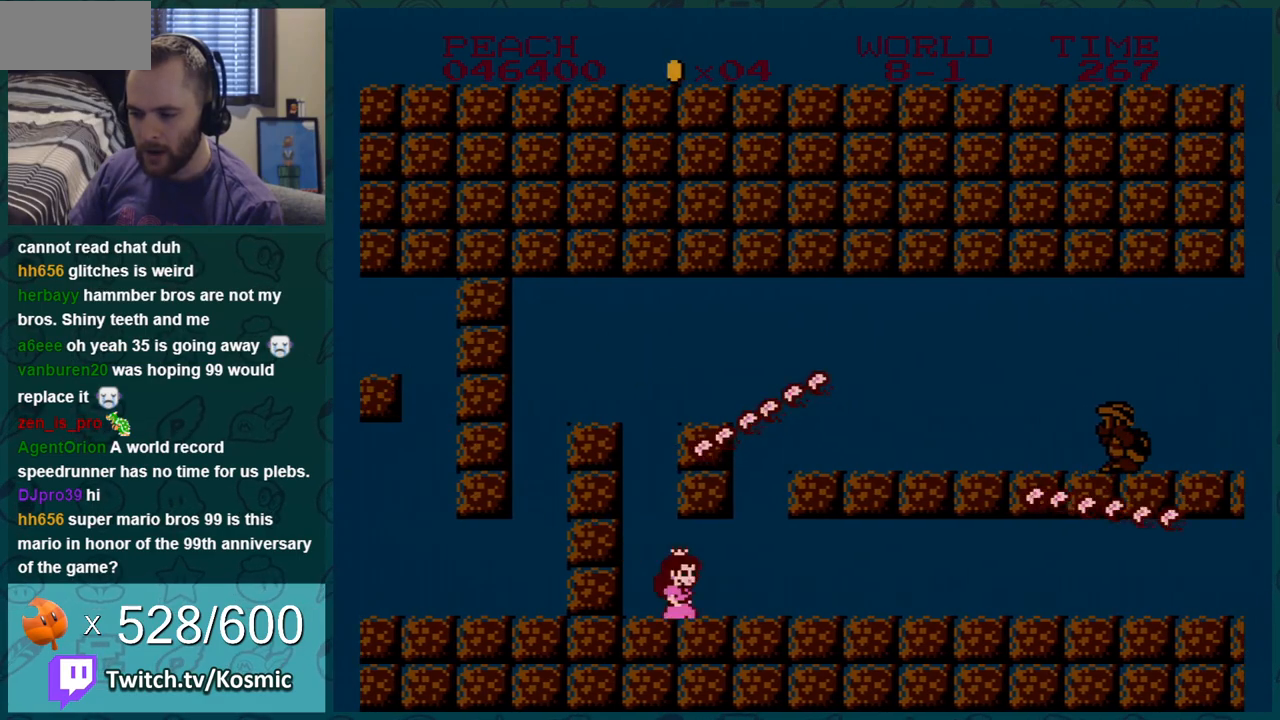
{"buttons": ["B", "DPAD_RIGHT"], "events": []}
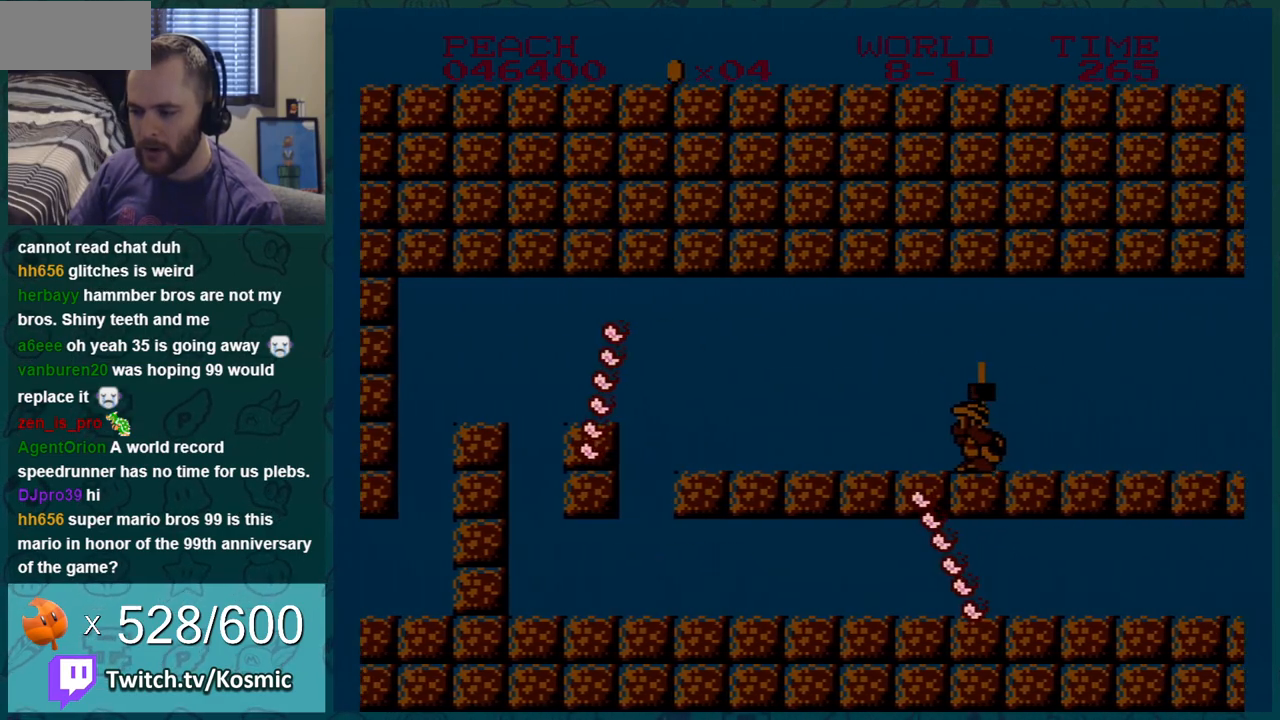
{"buttons": ["B", "DPAD_RIGHT"], "events": []}
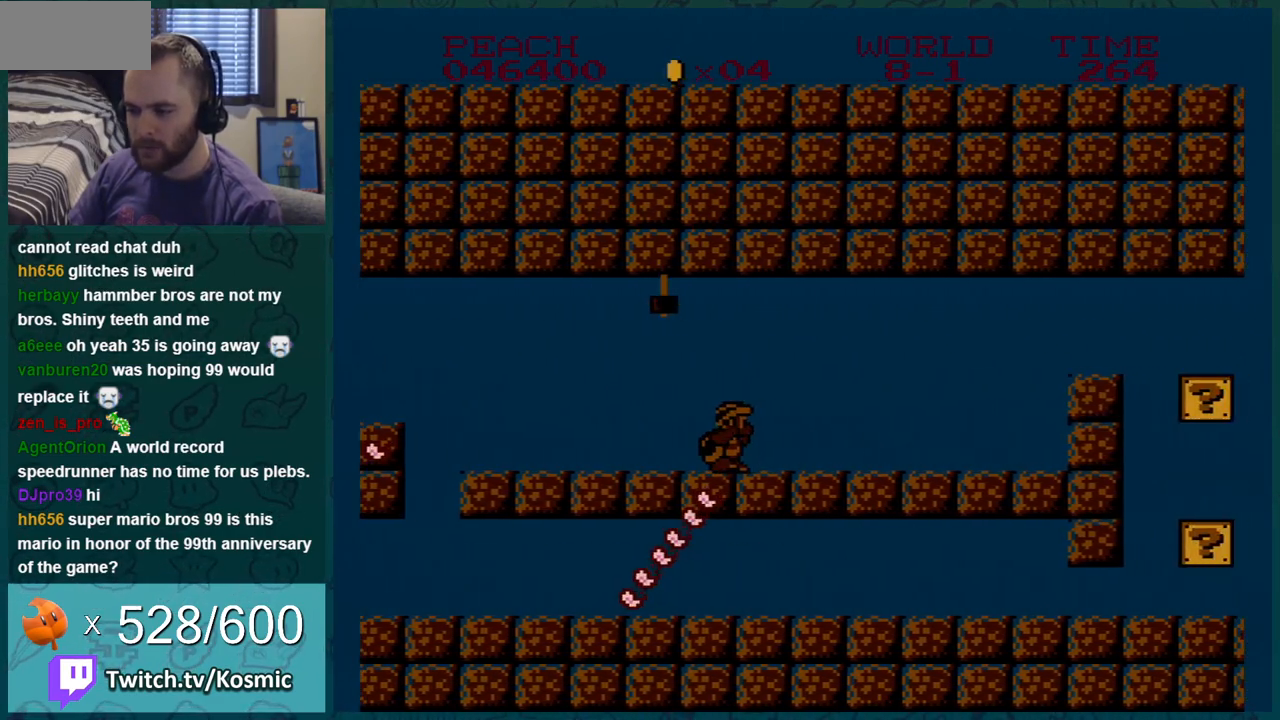
{"buttons": ["B", "DPAD_RIGHT"], "events": []}
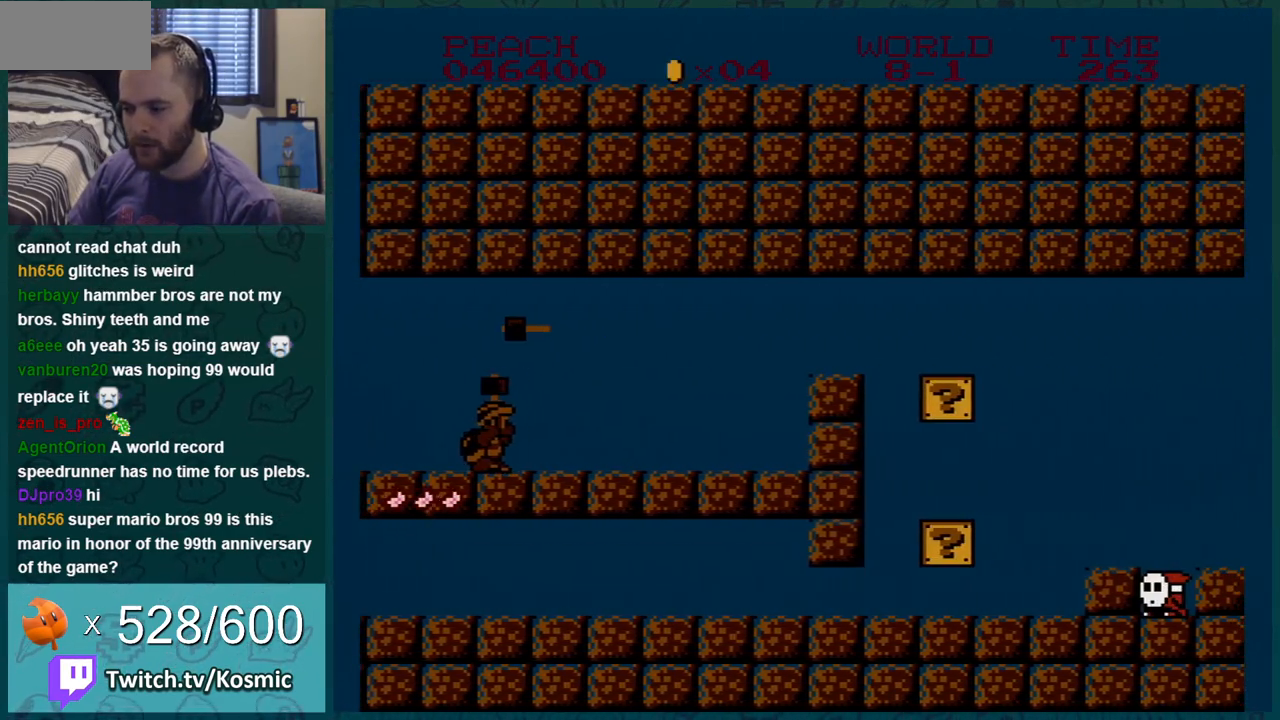
{"buttons": ["A", "B", "DPAD_LEFT"], "events": [[251, "DPAD_RIGHT", "up"], [317, "DPAD_LEFT", "down"], [367, "A", "down"]]}